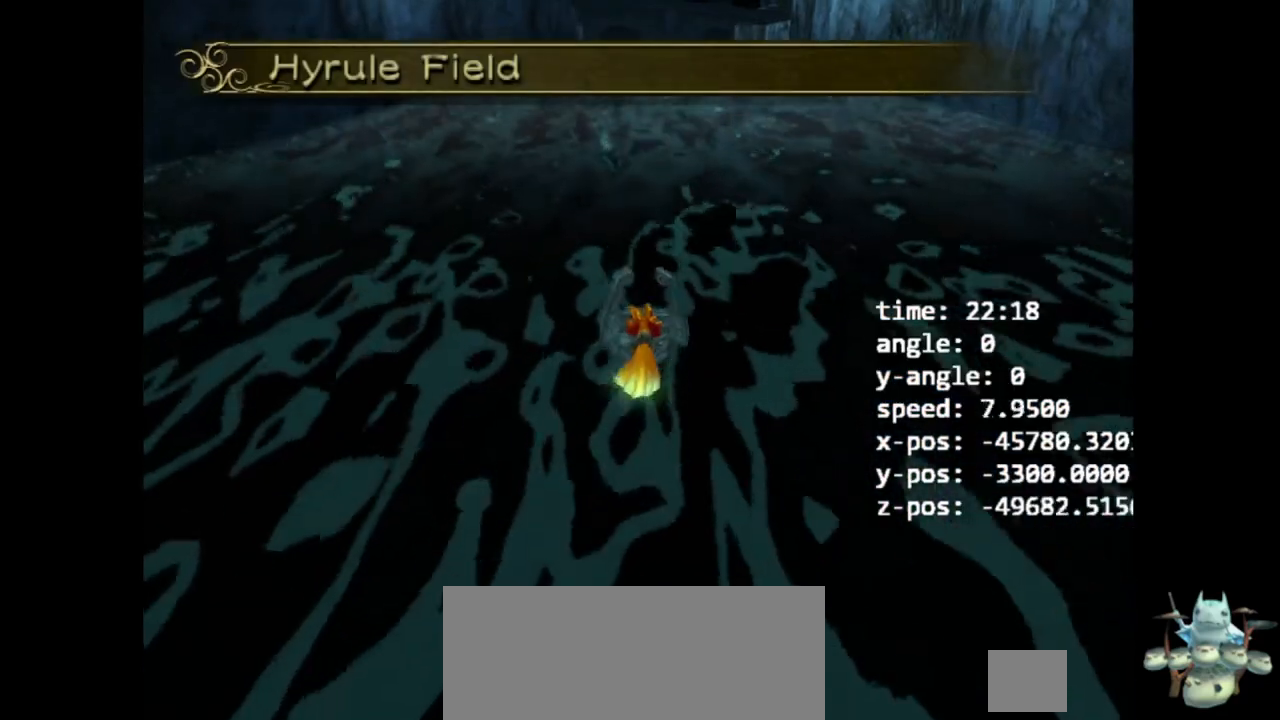
Gameplay with a controller (Nintendo layout); each line is a JSON object with the inputs held at the frame after it. "events" lists button and stick changes between this image and that frame as [ms after this image, input, new state], when the widget could be followed in between. Not read: L3 R3.
{"buttons": [], "left_stick": "up", "right_stick": "center", "events": []}
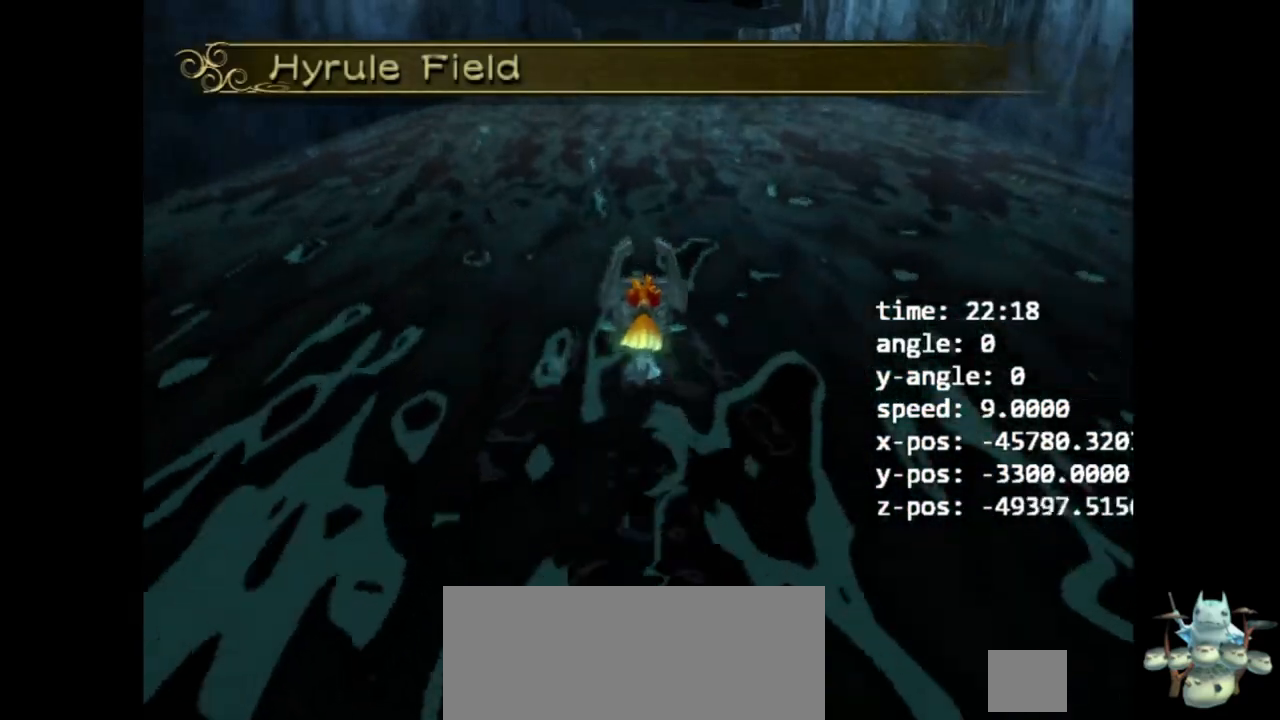
{"buttons": [], "left_stick": "center", "right_stick": "center", "events": [[400, "left_stick", "center"]]}
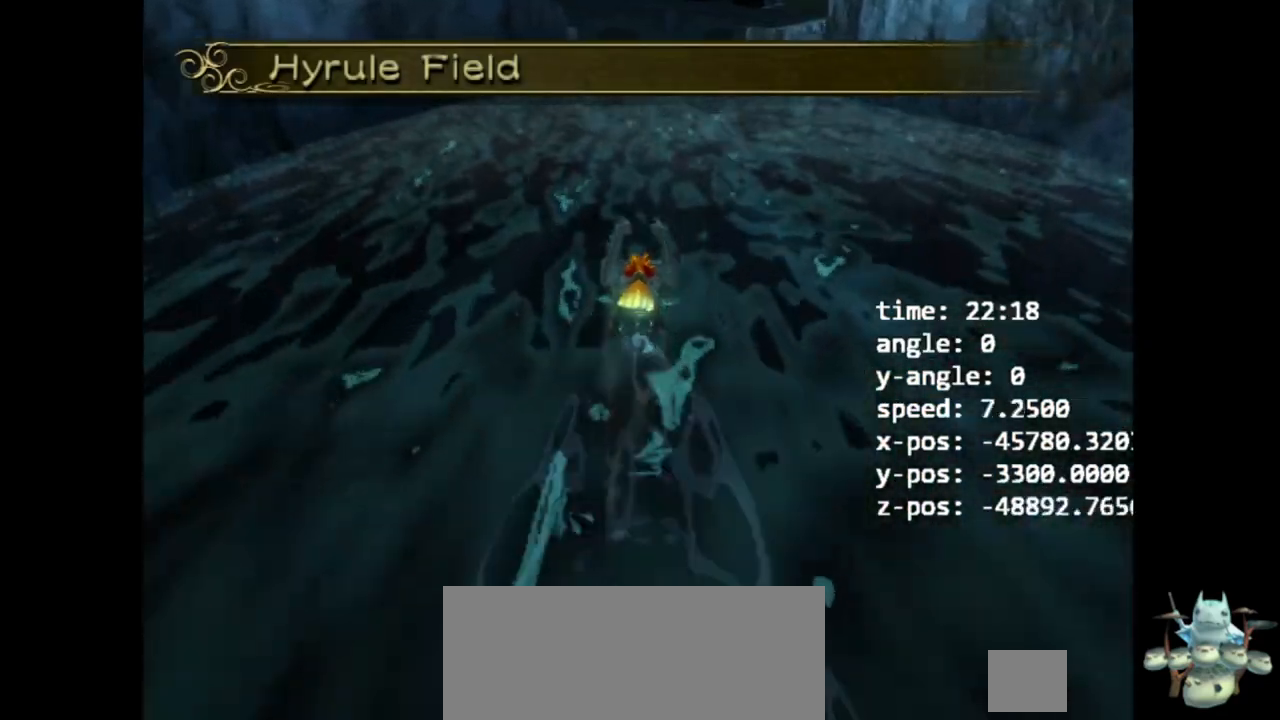
{"buttons": [], "left_stick": "center", "right_stick": "center", "events": []}
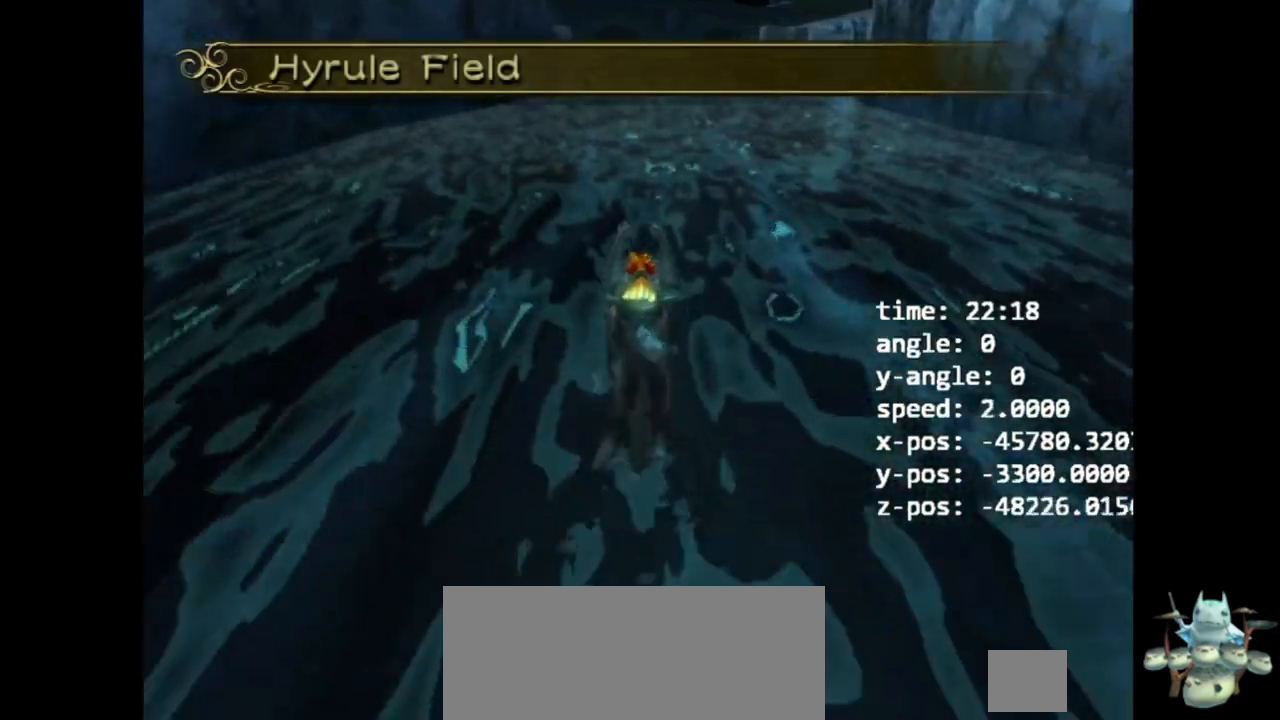
{"buttons": [], "left_stick": "center", "right_stick": "center", "events": [[167, "L1", "down"], [167, "R1", "down"], [200, "DPAD_DOWN", "down"], [233, "DPAD_DOWN", "up"], [300, "L1", "up"], [333, "R1", "up"]]}
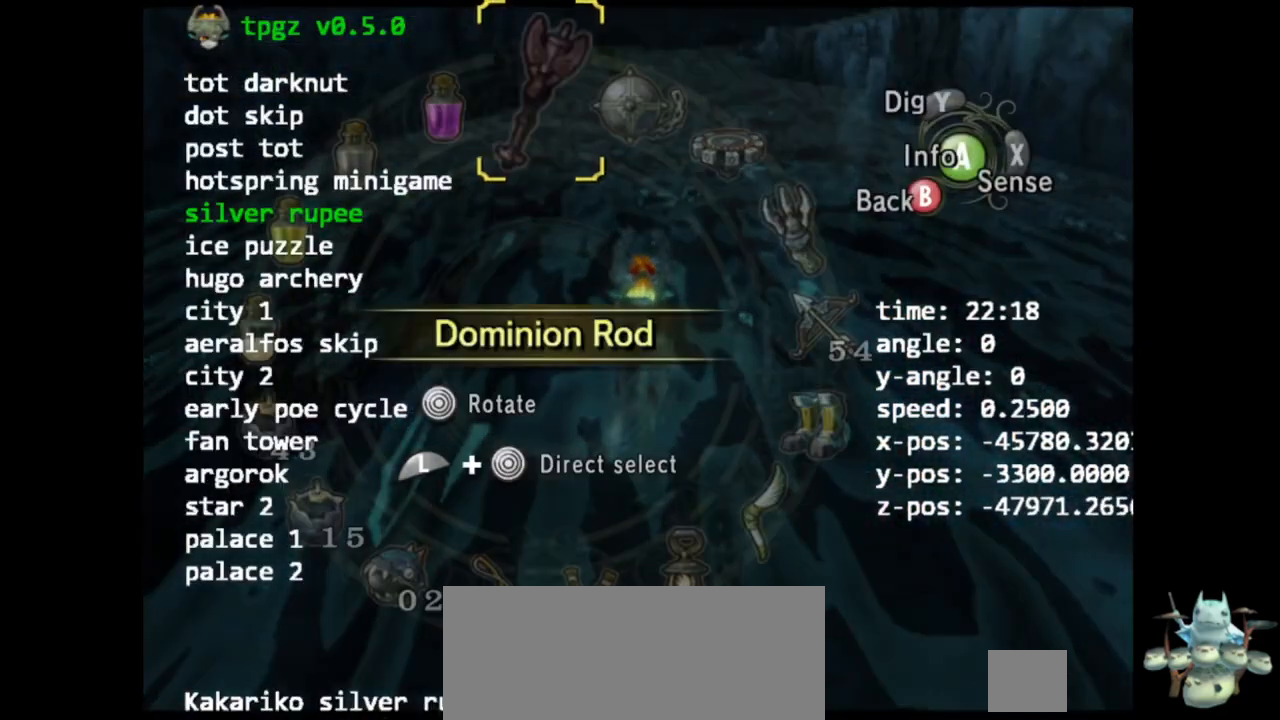
{"buttons": ["B"], "left_stick": "center", "right_stick": "center", "events": [[400, "B", "down"]]}
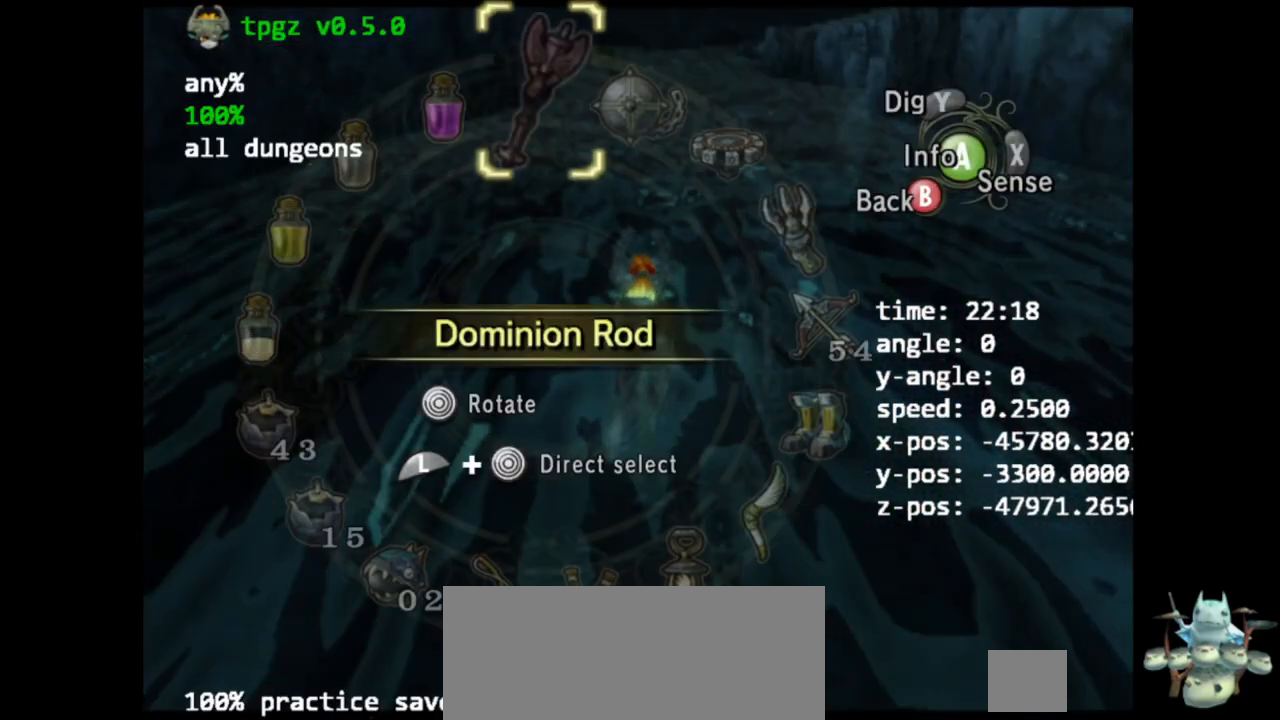
{"buttons": ["B"], "left_stick": "center", "right_stick": "center", "events": [[67, "B", "up"], [433, "B", "down"]]}
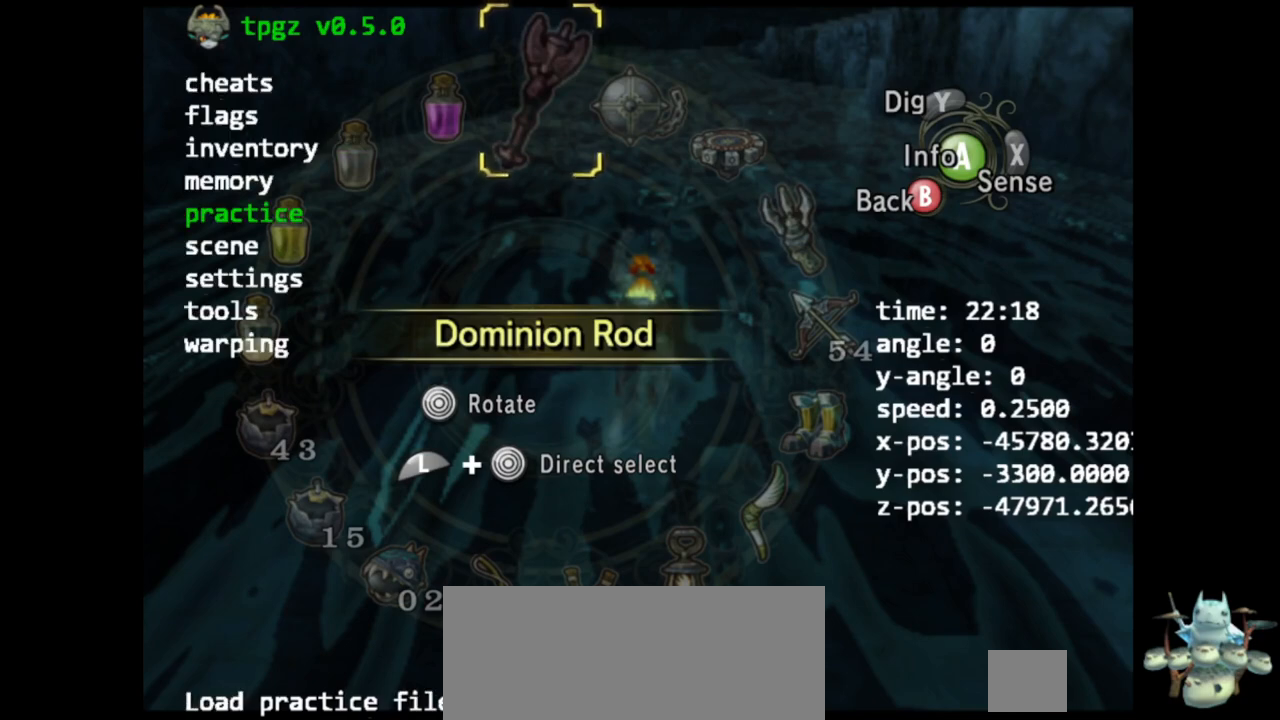
{"buttons": ["DPAD_DOWN"], "left_stick": "center", "right_stick": "center", "events": [[100, "B", "up"], [300, "DPAD_DOWN", "down"], [400, "DPAD_DOWN", "up"], [467, "DPAD_DOWN", "down"]]}
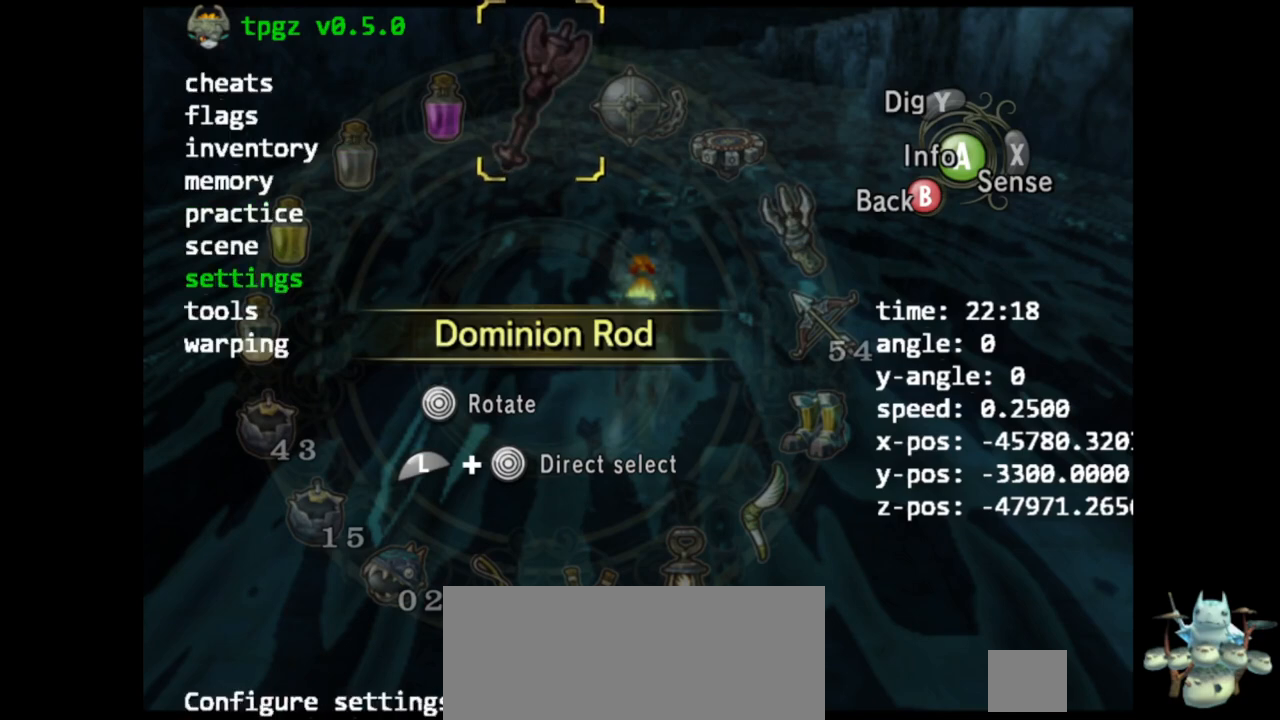
{"buttons": ["A"], "left_stick": "center", "right_stick": "center", "events": [[100, "DPAD_DOWN", "up"], [167, "DPAD_DOWN", "down"], [267, "DPAD_DOWN", "up"], [433, "A", "down"]]}
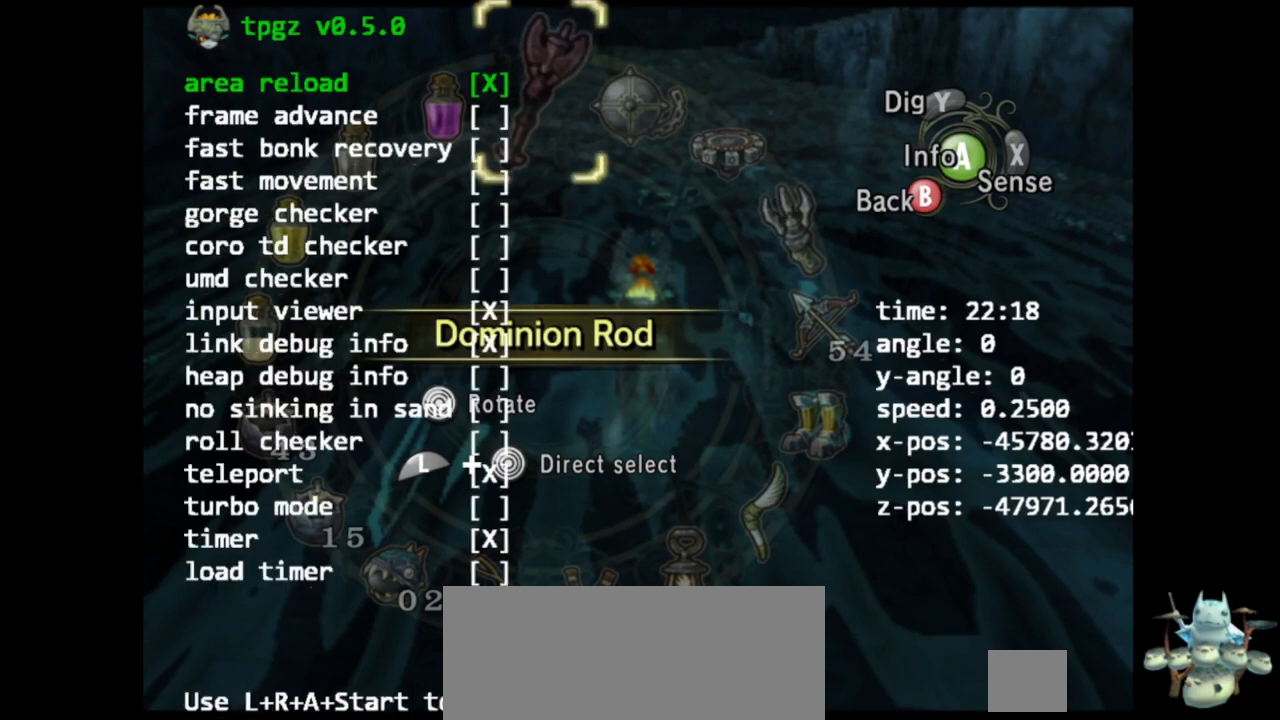
{"buttons": [], "left_stick": "center", "right_stick": "center", "events": [[67, "A", "up"]]}
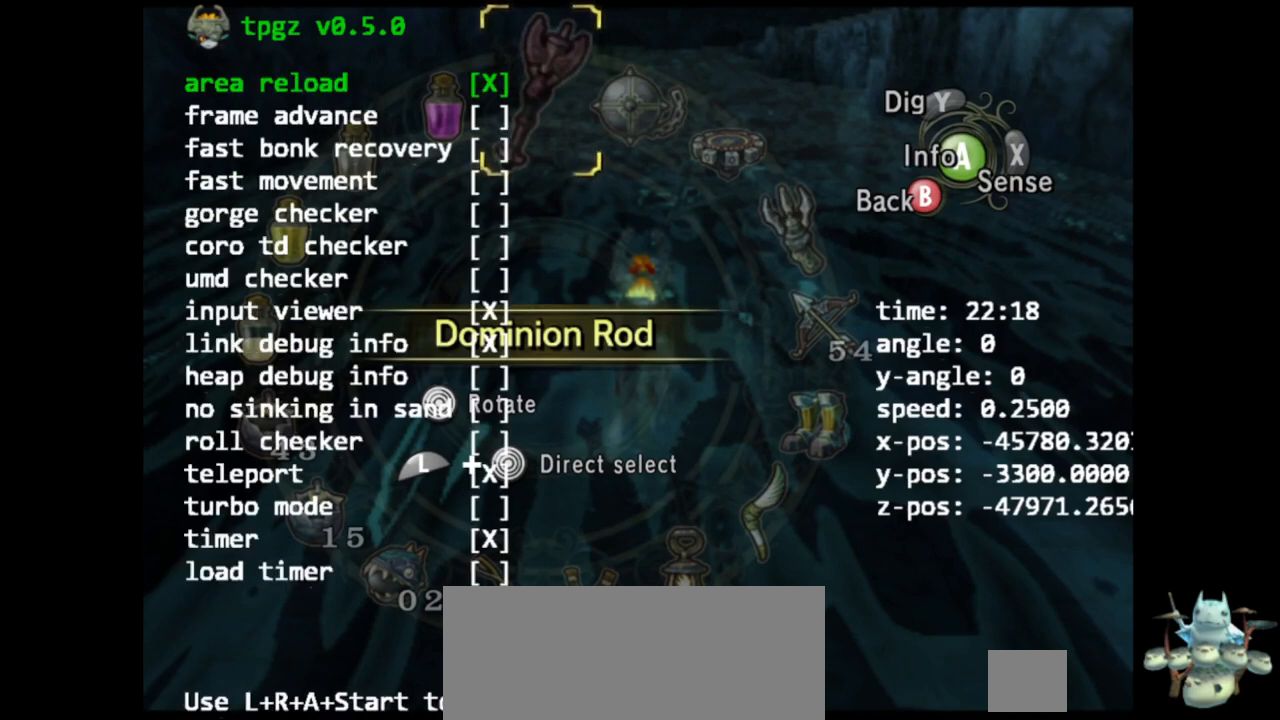
{"buttons": [], "left_stick": "center", "right_stick": "center", "events": [[67, "DPAD_UP", "down"], [233, "DPAD_UP", "up"]]}